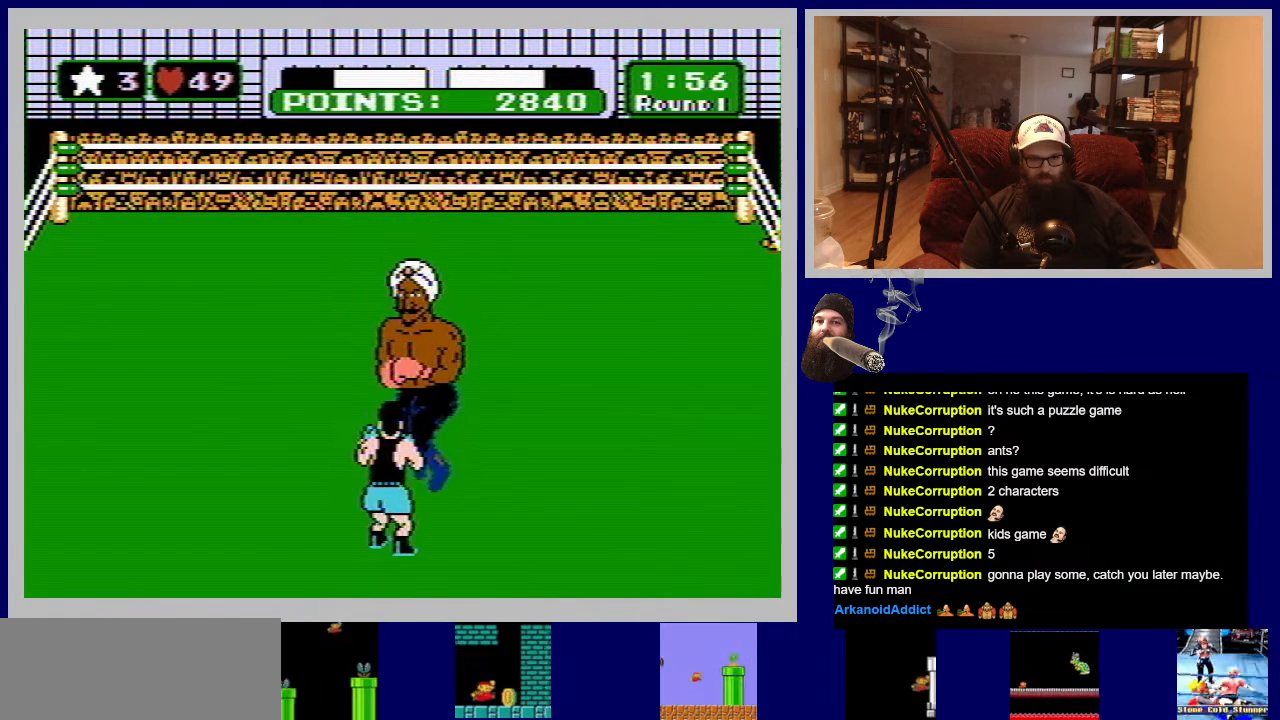
Gameplay with a controller (Nintendo layout); each line is a JSON object with the inputs held at the frame after it. "events" lists button and stick changes between this image and that frame as [ms after this image, input, new state], when the widget could be followed in between. Not read: L3 R3.
{"buttons": ["B"], "events": [[400, "B", "down"]]}
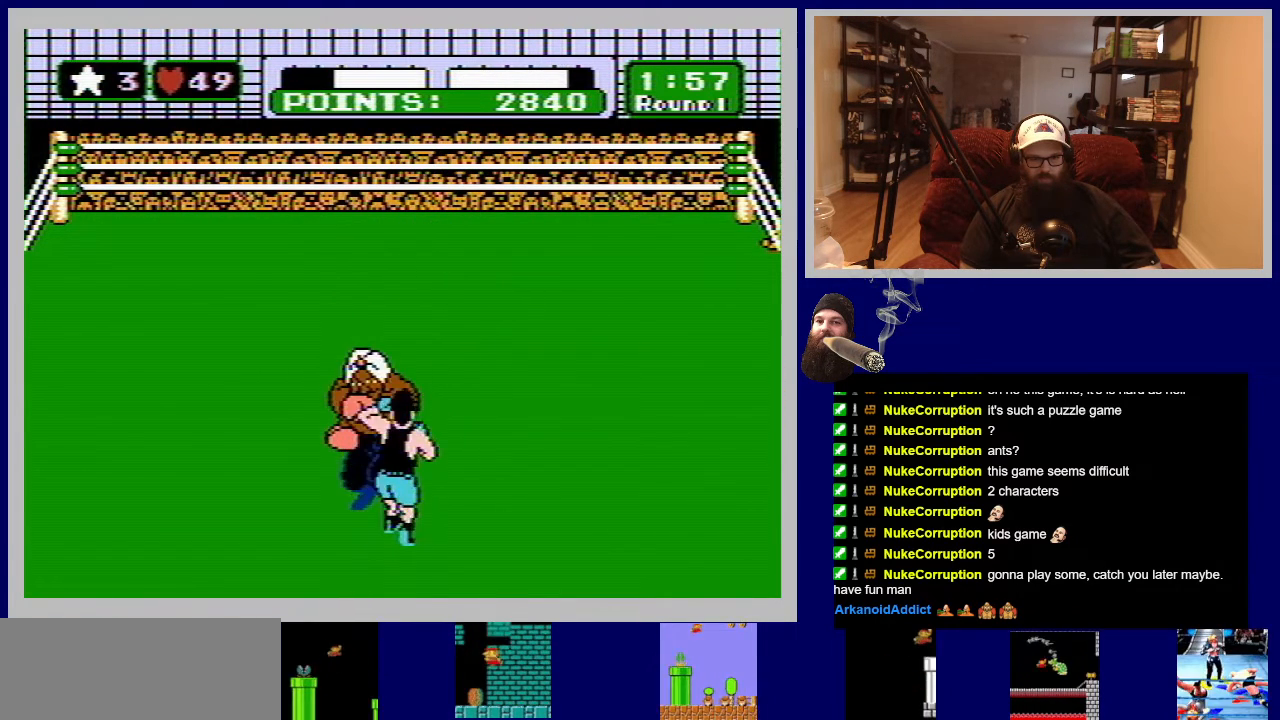
{"buttons": [], "events": [[417, "B", "up"]]}
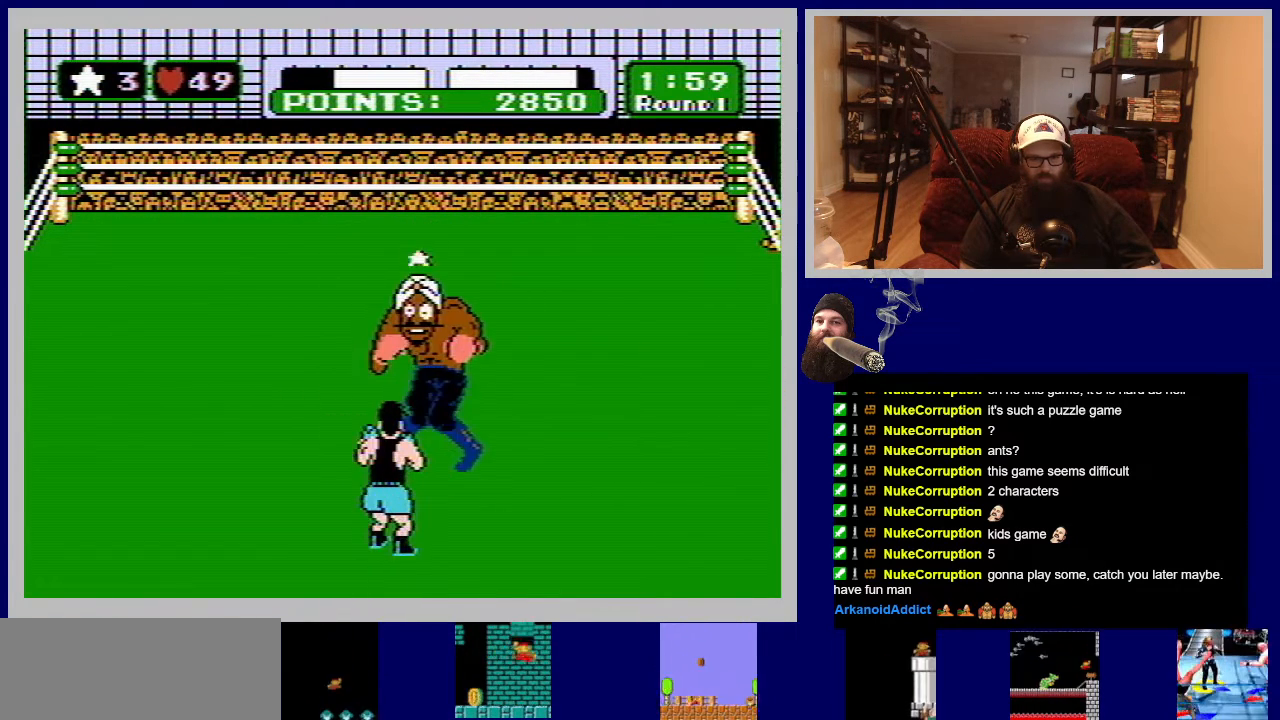
{"buttons": ["DPAD_LEFT"], "events": [[417, "DPAD_LEFT", "down"]]}
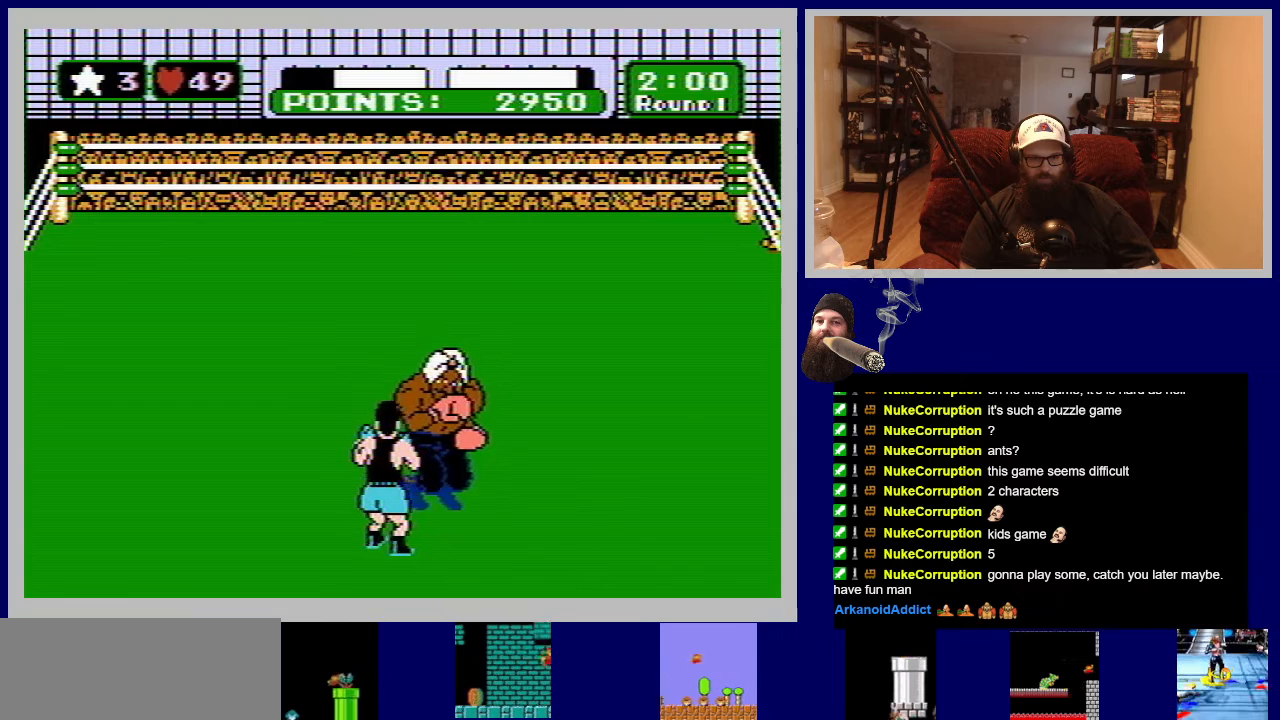
{"buttons": ["B", "DPAD_UP"], "events": [[317, "DPAD_LEFT", "up"], [400, "DPAD_UP", "down"], [433, "B", "down"]]}
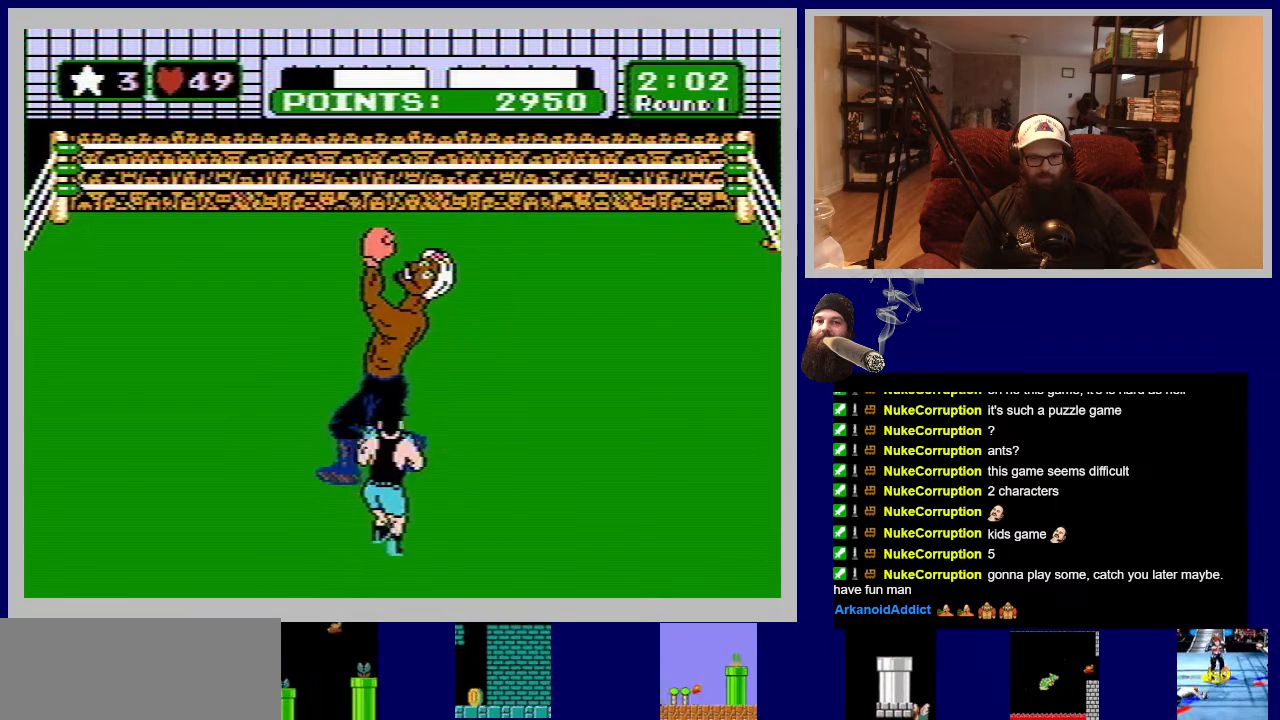
{"buttons": ["START"], "events": [[183, "B", "up"], [250, "DPAD_UP", "up"], [283, "START", "down"], [433, "START", "up"], [500, "START", "down"]]}
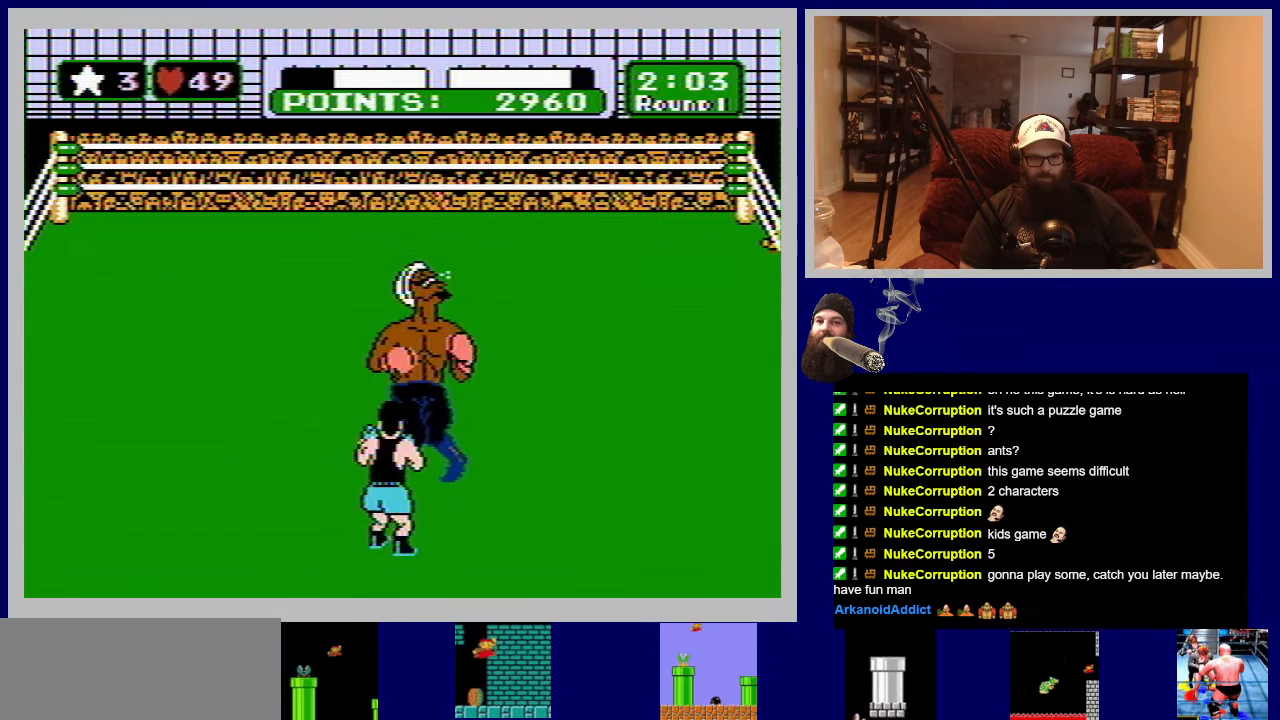
{"buttons": [], "events": [[117, "START", "up"]]}
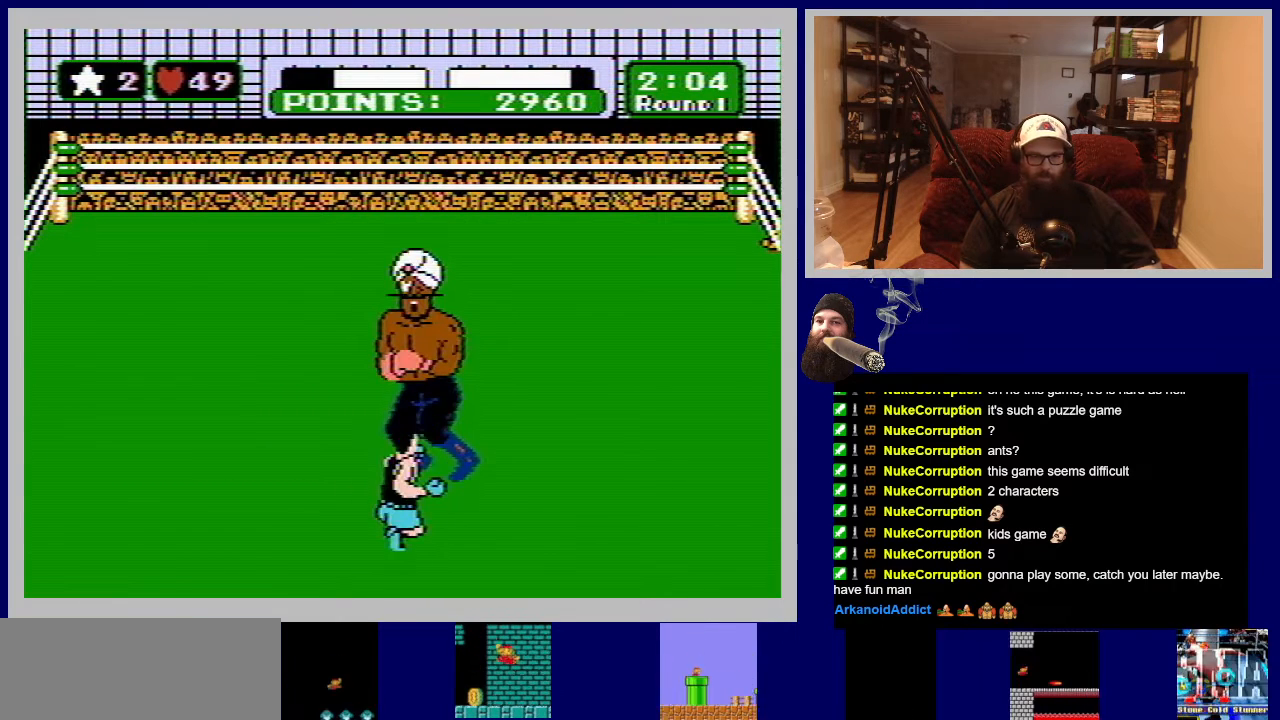
{"buttons": [], "events": []}
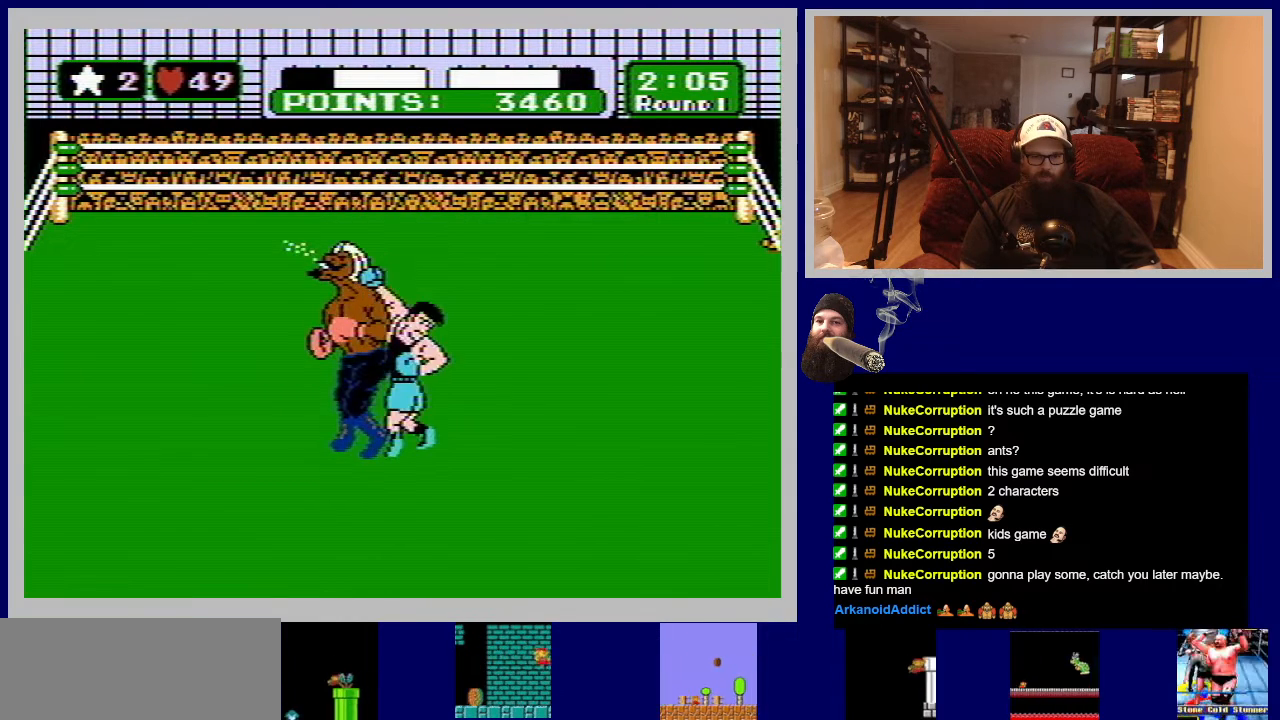
{"buttons": [], "events": []}
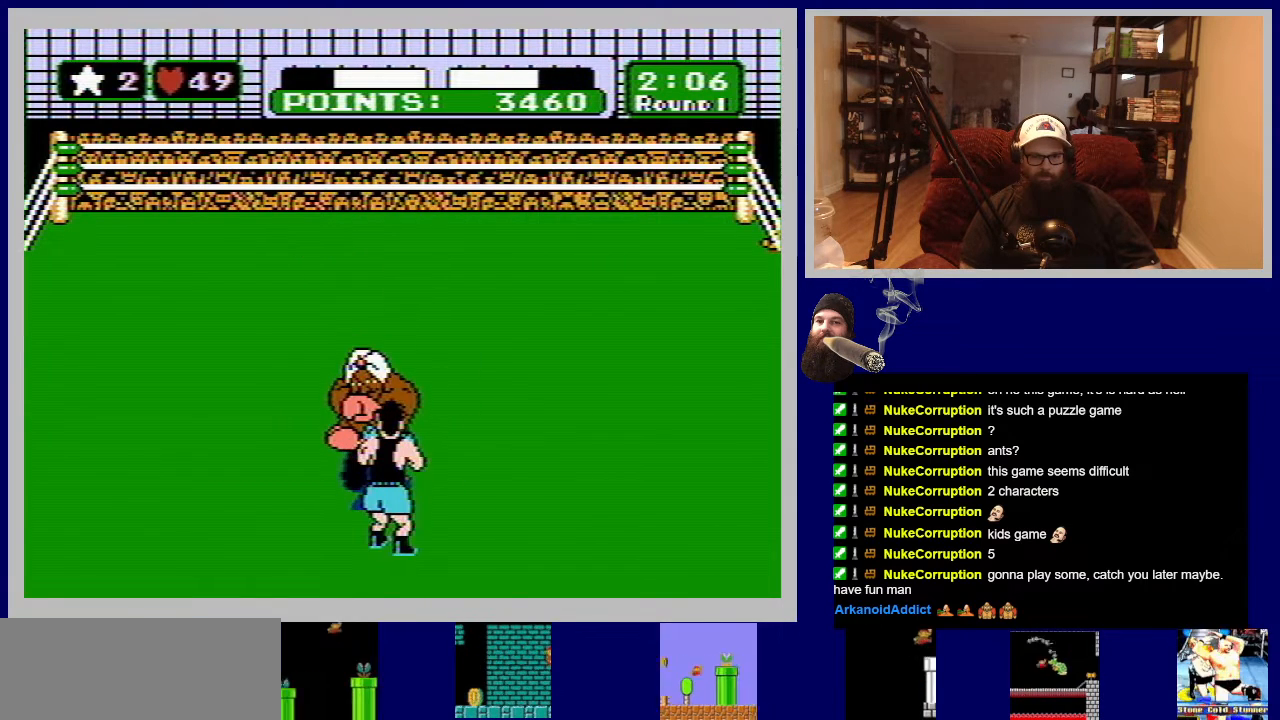
{"buttons": ["DPAD_UP", "DPAD_LEFT"], "events": [[317, "DPAD_LEFT", "down"], [317, "DPAD_UP", "down"], [417, "DPAD_UP", "up"], [467, "DPAD_UP", "down"]]}
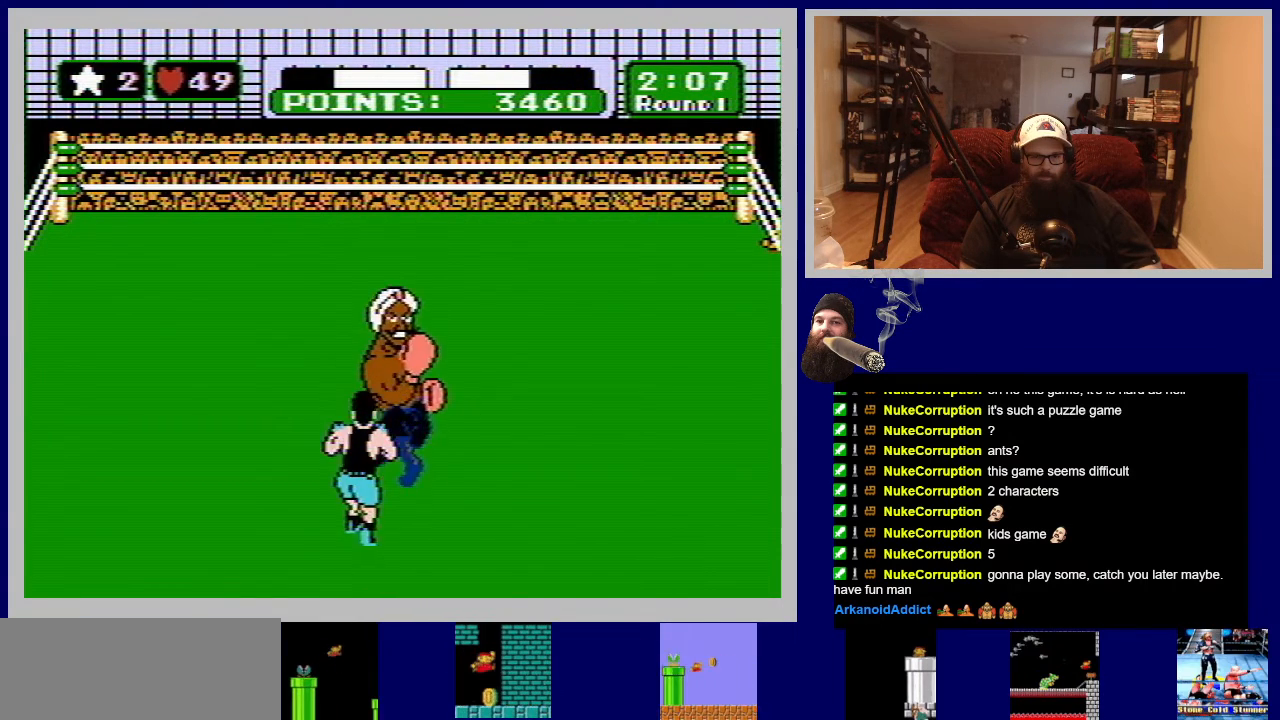
{"buttons": ["B"], "events": [[67, "DPAD_UP", "up"], [100, "DPAD_LEFT", "up"], [367, "B", "down"]]}
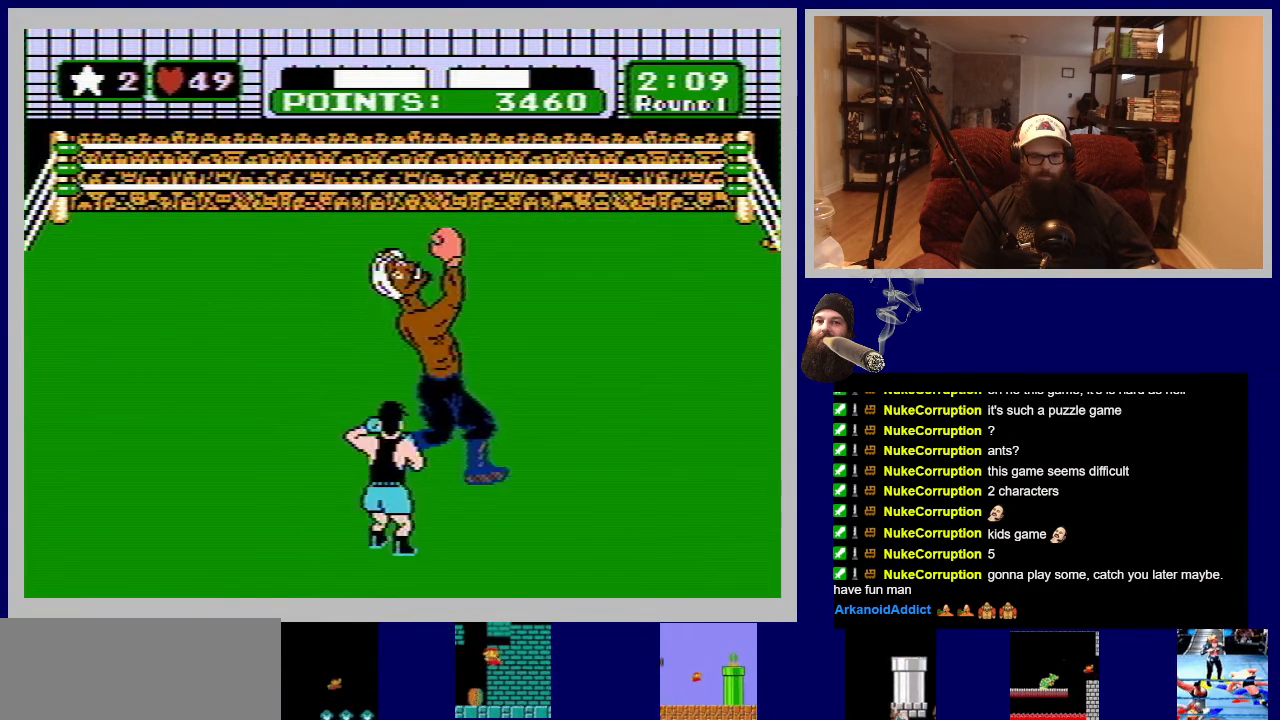
{"buttons": ["START"], "events": [[100, "B", "up"], [333, "START", "down"]]}
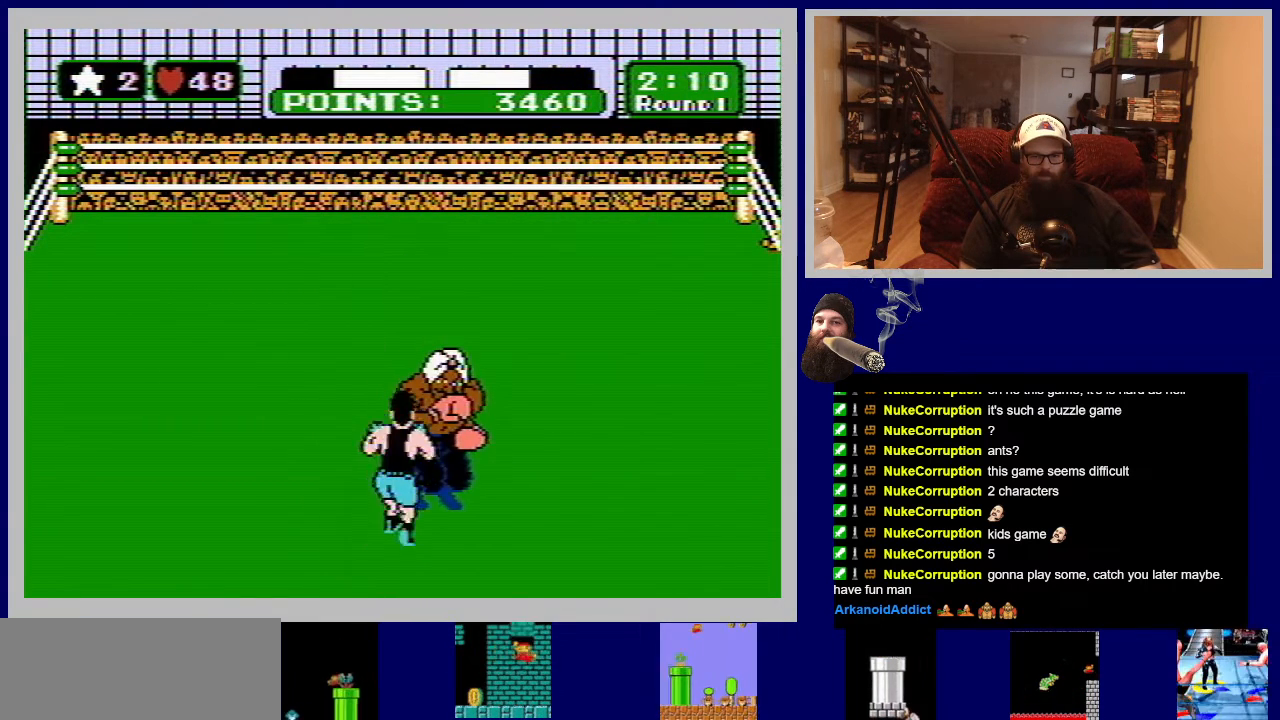
{"buttons": ["DPAD_LEFT"], "events": [[33, "START", "up"], [333, "DPAD_LEFT", "down"]]}
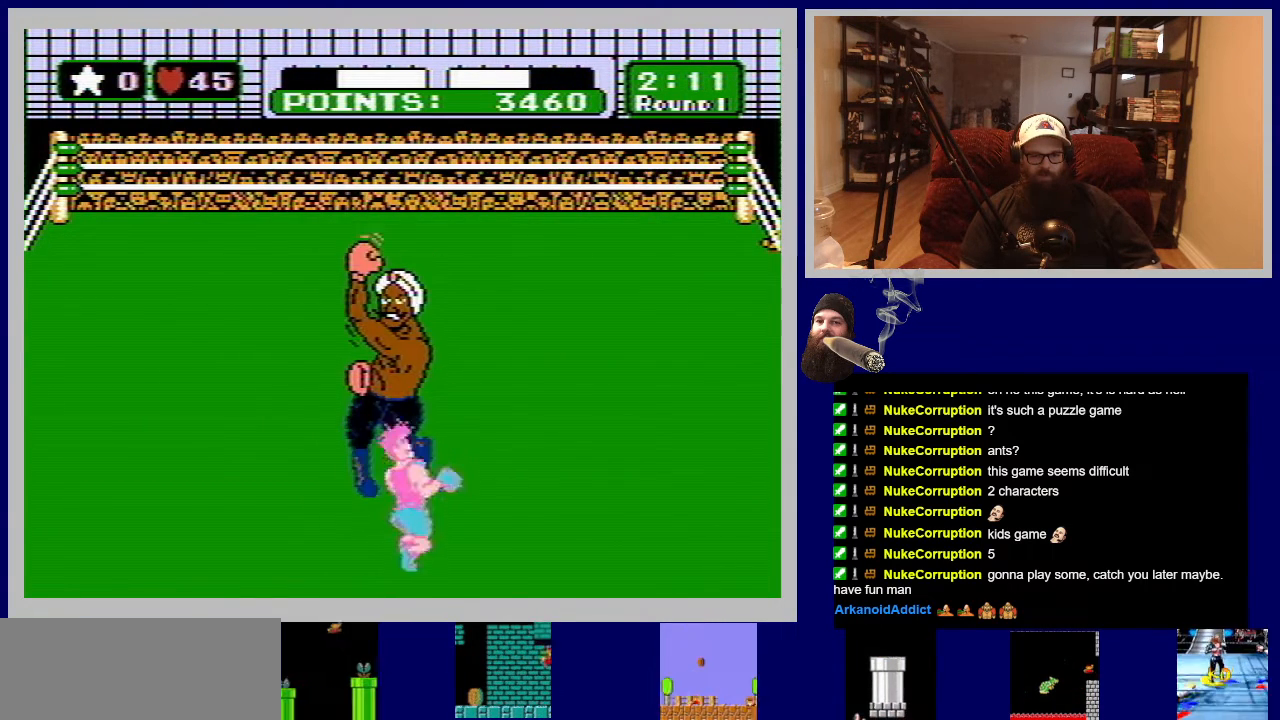
{"buttons": [], "events": [[133, "DPAD_LEFT", "up"]]}
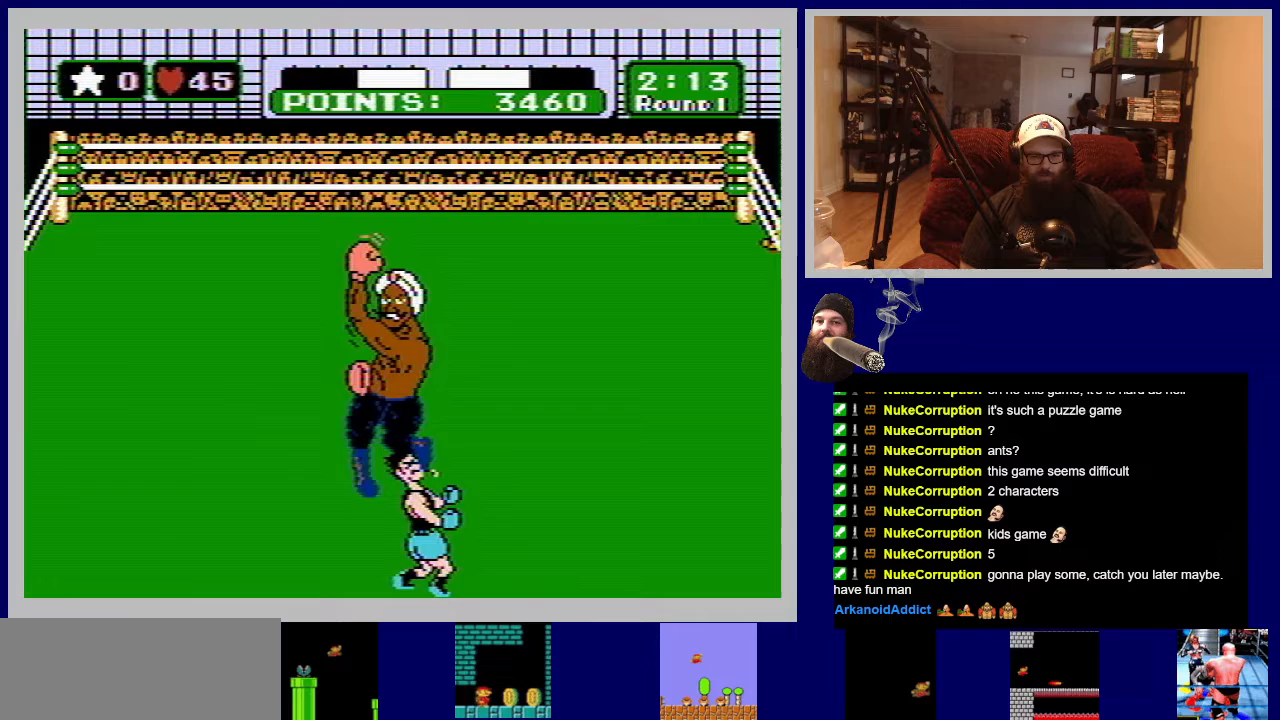
{"buttons": ["DPAD_LEFT"], "events": [[317, "DPAD_LEFT", "down"]]}
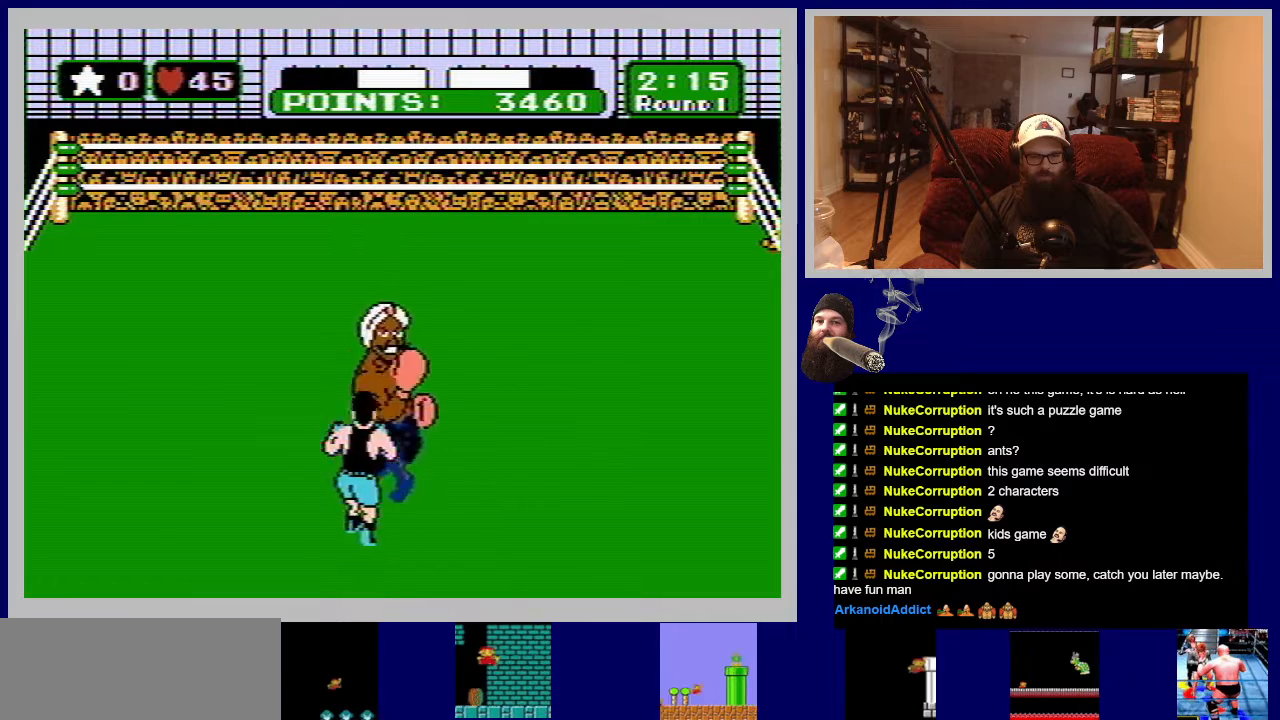
{"buttons": ["DPAD_UP"], "events": [[117, "DPAD_LEFT", "up"], [217, "DPAD_UP", "down"], [267, "B", "down"], [433, "B", "up"]]}
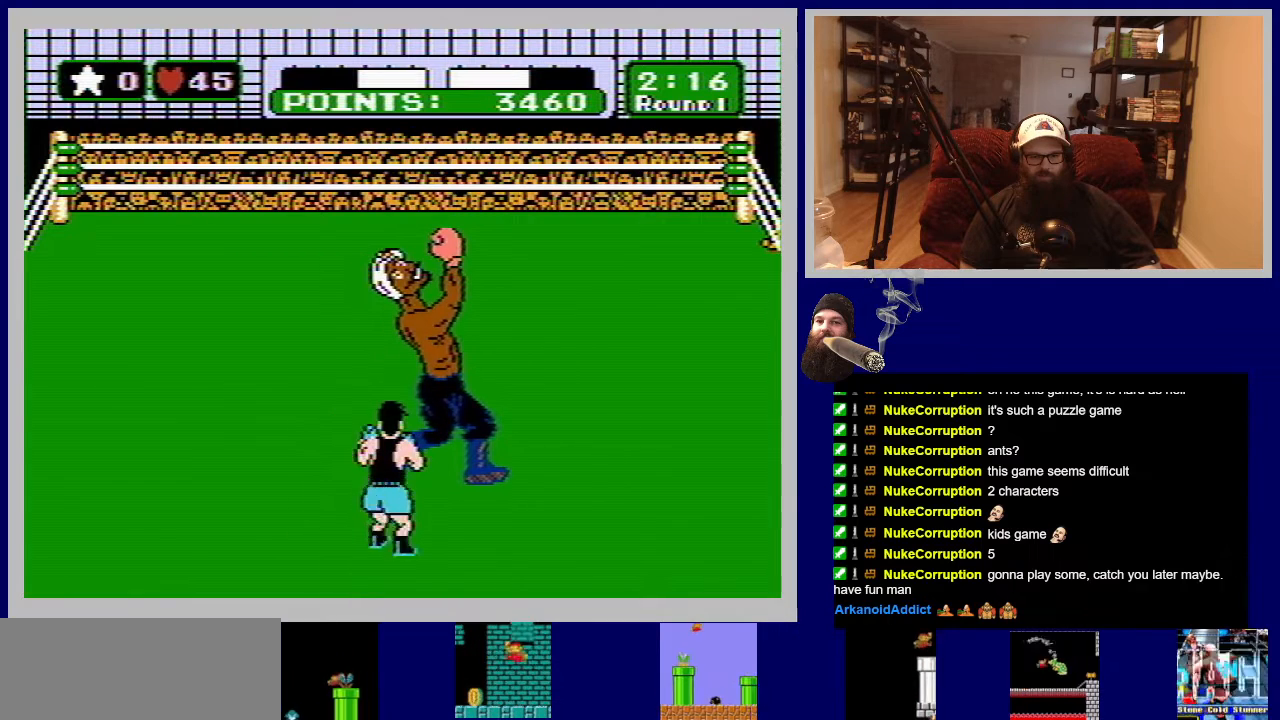
{"buttons": ["DPAD_UP"], "events": [[17, "B", "down"], [150, "B", "up"], [250, "START", "down"], [333, "START", "up"], [433, "START", "down"], [500, "START", "up"]]}
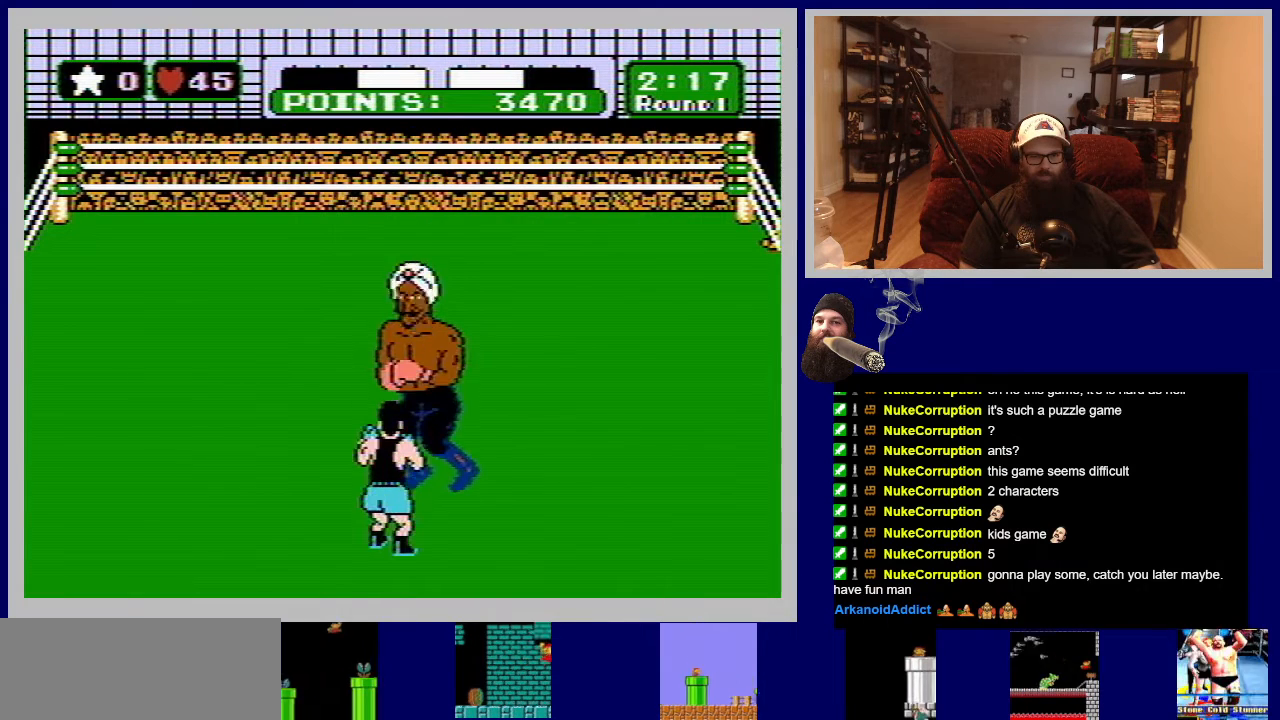
{"buttons": ["B"], "events": [[83, "START", "down"], [167, "START", "up"], [217, "START", "down"], [333, "START", "up"], [433, "DPAD_UP", "up"], [500, "B", "down"]]}
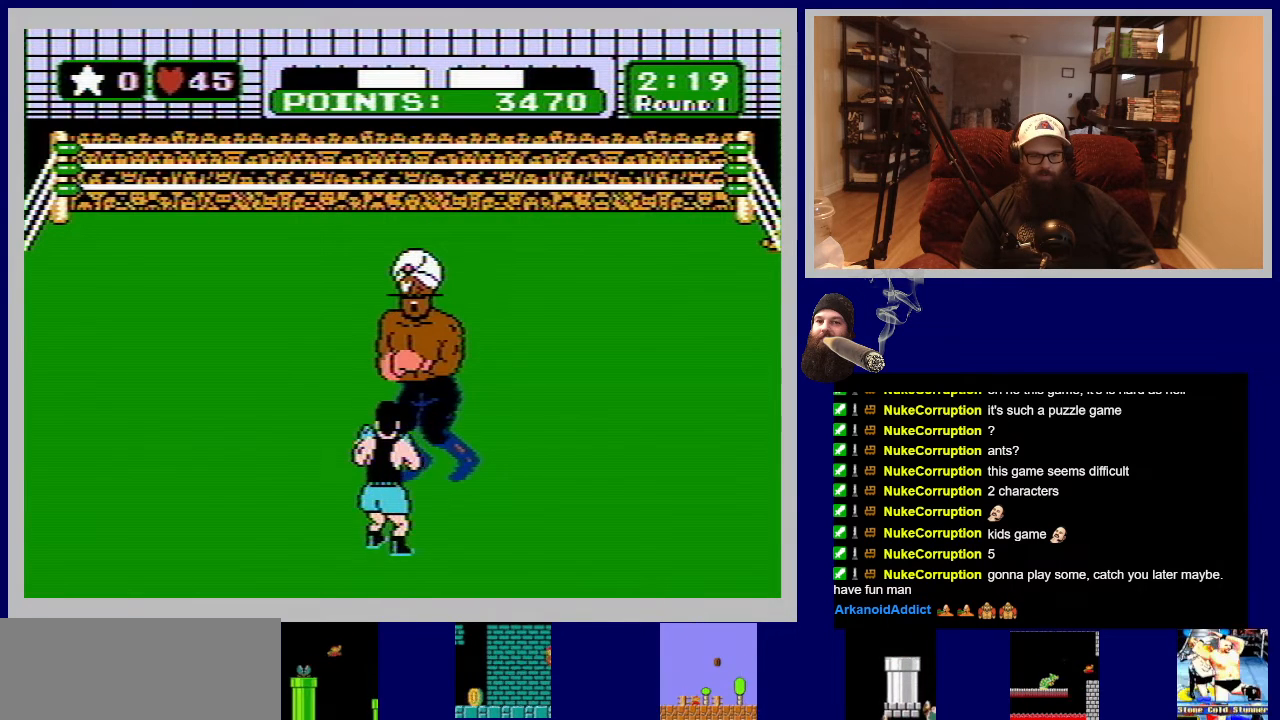
{"buttons": ["B", "DPAD_UP"], "events": [[117, "B", "up"], [183, "B", "down"], [200, "DPAD_UP", "down"], [267, "B", "up"], [333, "B", "down"], [433, "B", "up"], [500, "B", "down"]]}
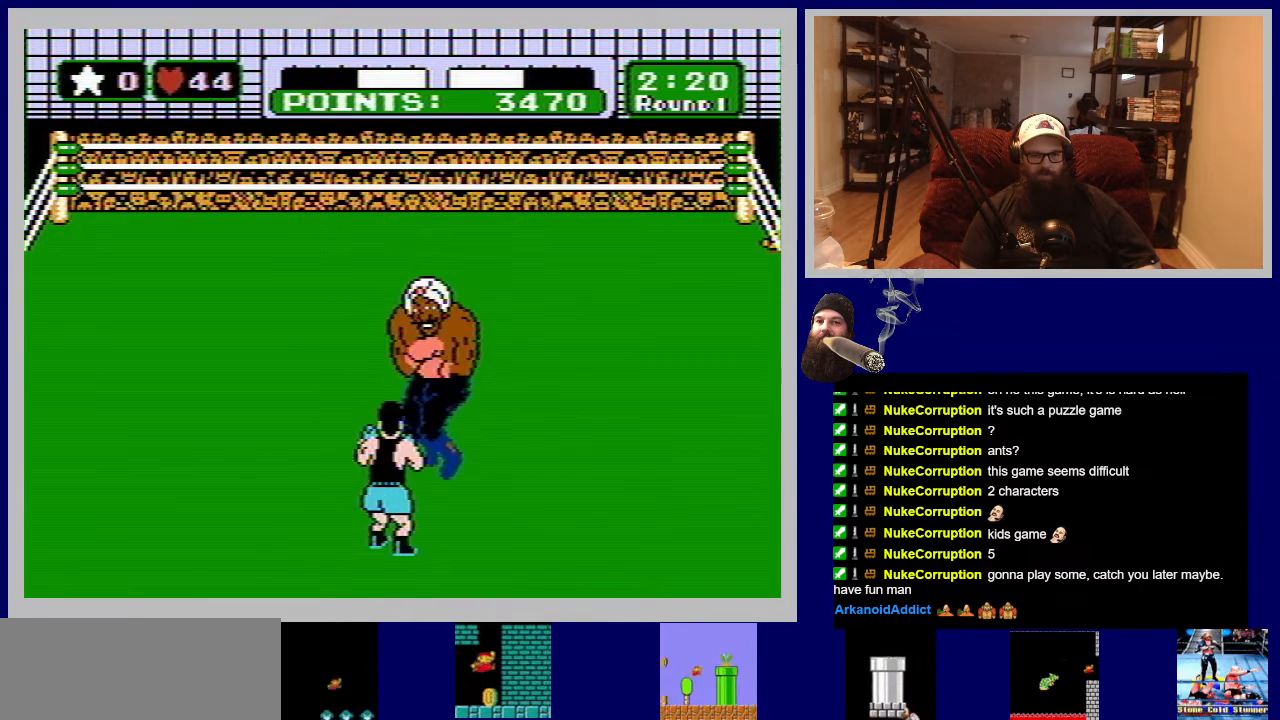
{"buttons": [], "events": [[117, "B", "up"], [167, "B", "down"], [300, "B", "up"], [483, "DPAD_UP", "up"]]}
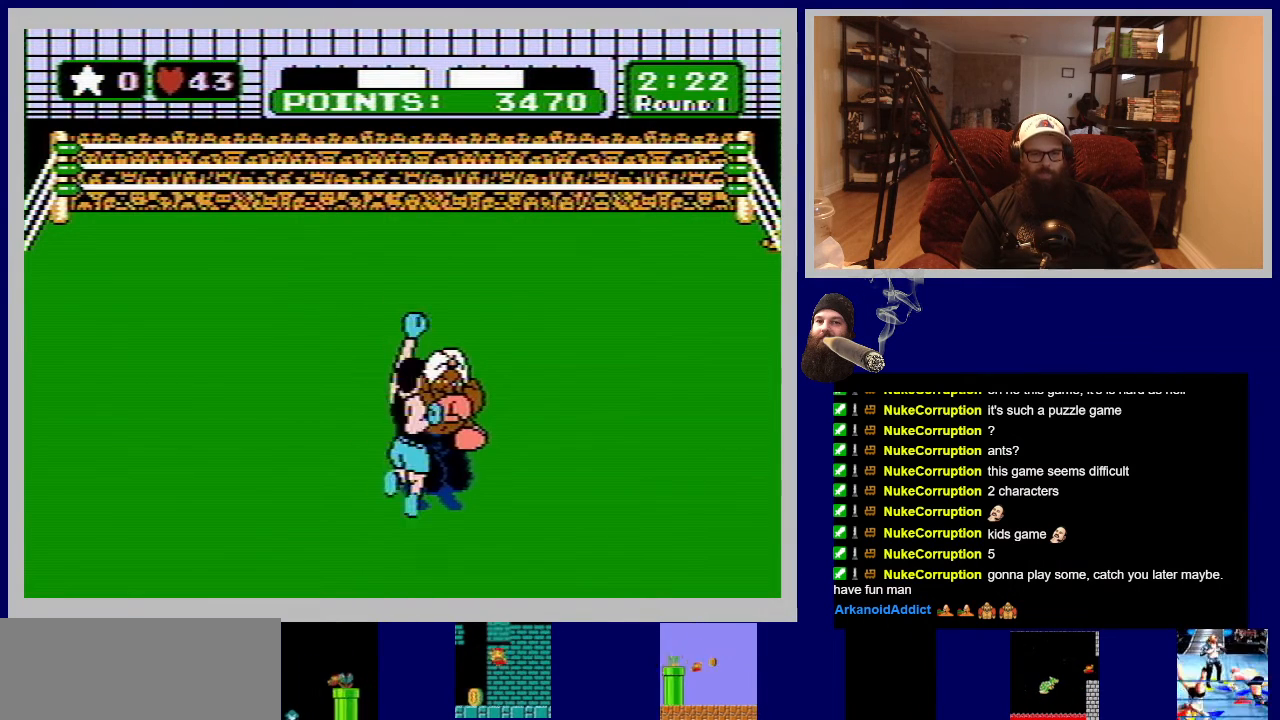
{"buttons": [], "events": [[167, "DPAD_LEFT", "down"], [367, "DPAD_LEFT", "up"]]}